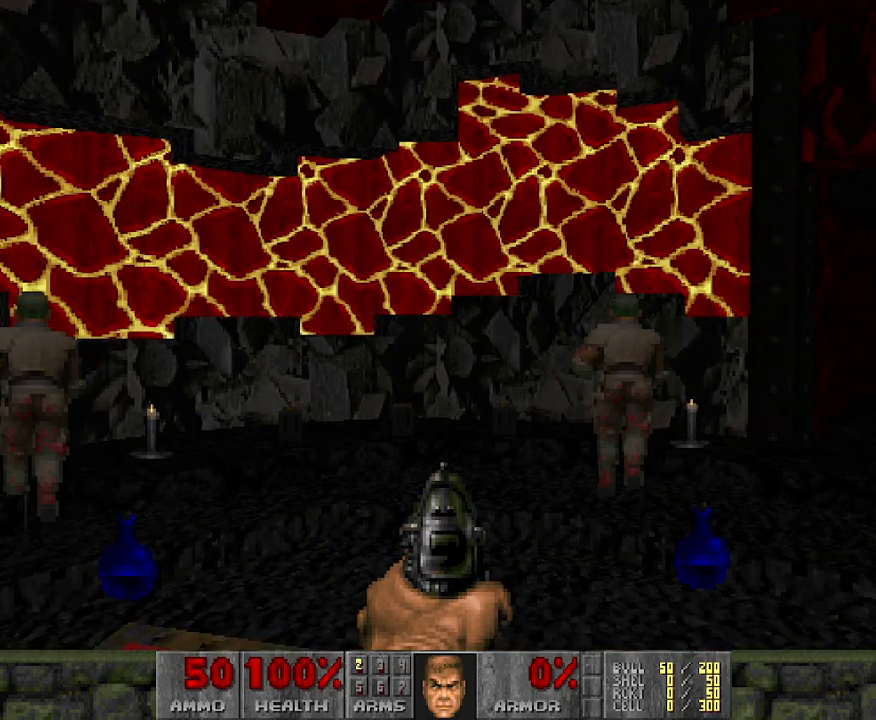
Gameplay with keyboard and mouse; each line is a JSON object with the keys and mouse buttons held at the frame after it. "events" lists presses ("down") and releases ("up") of "a", "d", "s", "space", "w", "mouse_left" and "mouse_right" between this image and that frame as [ms after this image, input, new state], when the widget could be followed in between. "mouse_left", "mouse_right" = the "left", "right" buttons of the "mouse" list. No other keys are recorded. Mouse movement is not recorded.
{"keys": ["w"], "mouse": [], "events": [[417, "w", "down"]]}
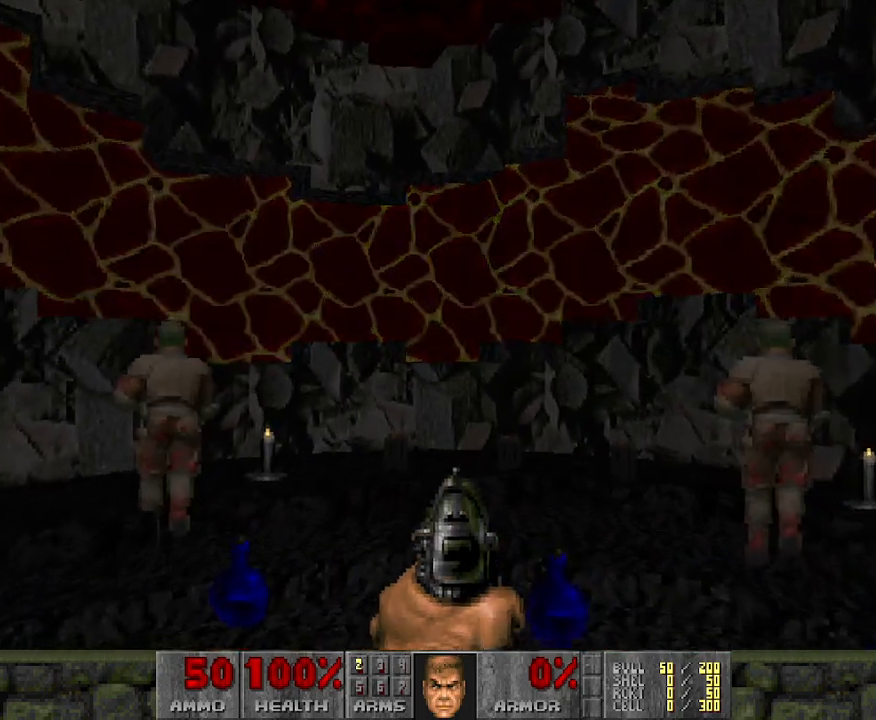
{"keys": [], "mouse": [], "events": [[100, "w", "up"], [283, "a", "down"], [283, "w", "down"], [383, "a", "up"], [417, "w", "up"]]}
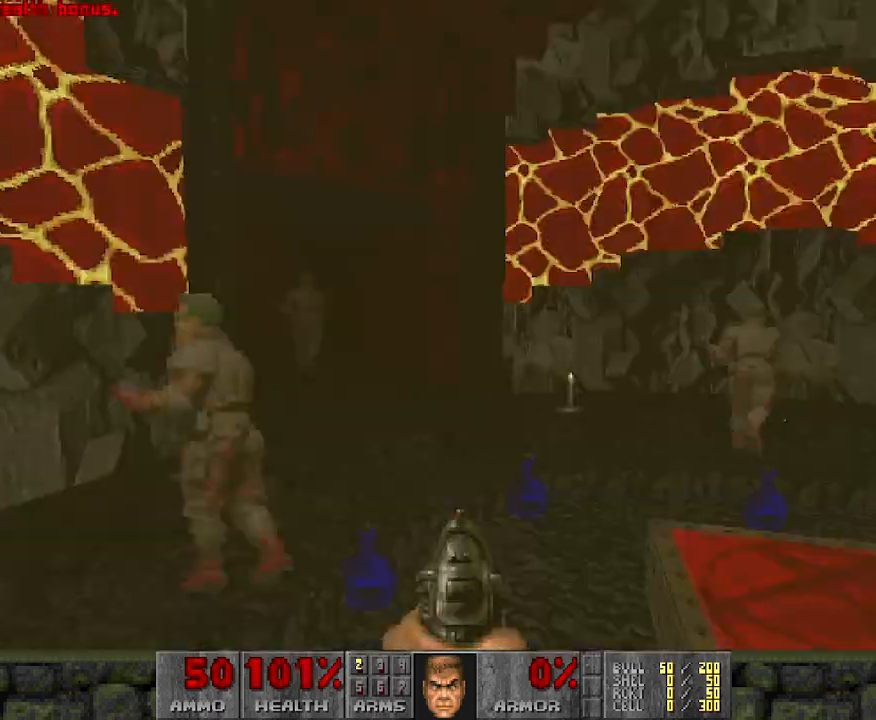
{"keys": ["w"], "mouse": [], "events": [[117, "w", "down"], [300, "w", "up"], [450, "w", "down"]]}
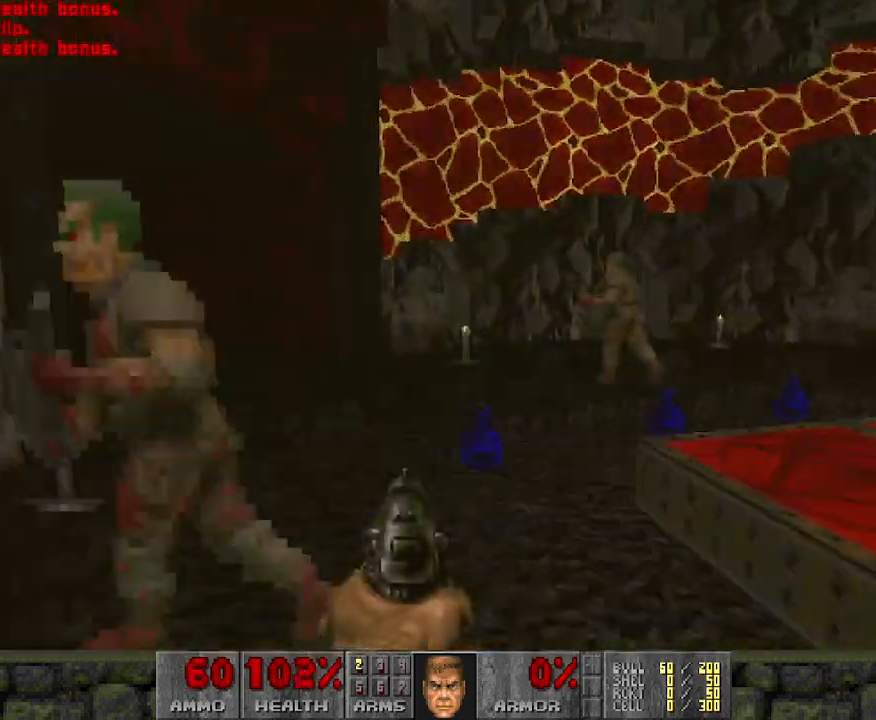
{"keys": ["a"], "mouse": [], "events": [[83, "d", "down"], [133, "d", "up"], [267, "w", "up"], [500, "a", "down"]]}
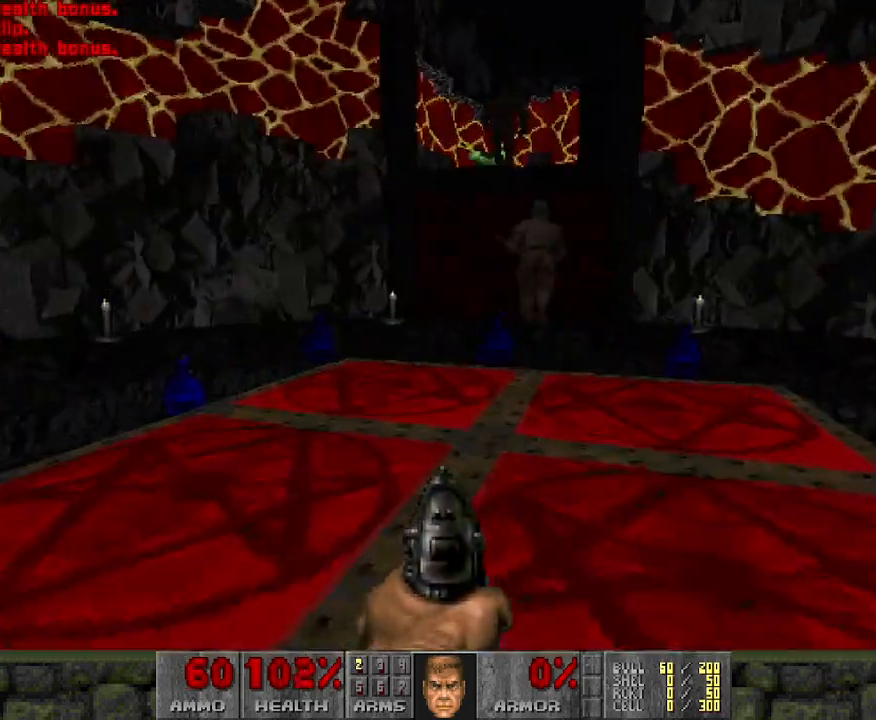
{"keys": ["a", "w"], "mouse": ["left"], "events": [[50, "w", "down"], [333, "w", "up"], [383, "mouse_left", "down"], [467, "w", "down"]]}
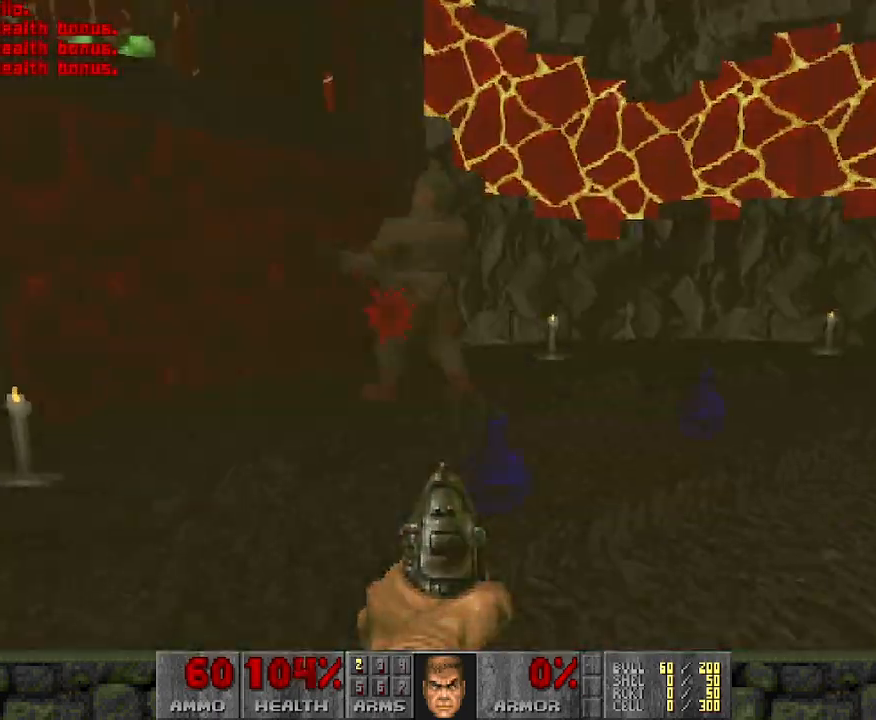
{"keys": [], "mouse": ["left"], "events": [[17, "a", "up"], [17, "d", "down"], [150, "d", "up"], [150, "w", "up"], [283, "d", "down"], [333, "w", "down"], [383, "d", "up"], [483, "w", "up"]]}
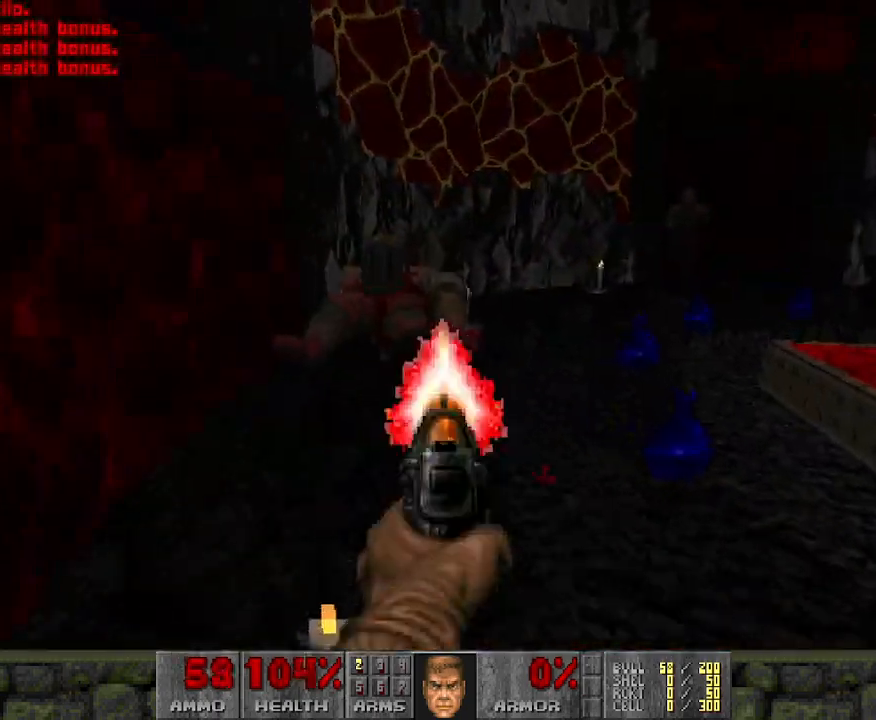
{"keys": [], "mouse": ["left"], "events": [[117, "w", "down"], [267, "a", "down"], [450, "a", "up"], [450, "w", "up"]]}
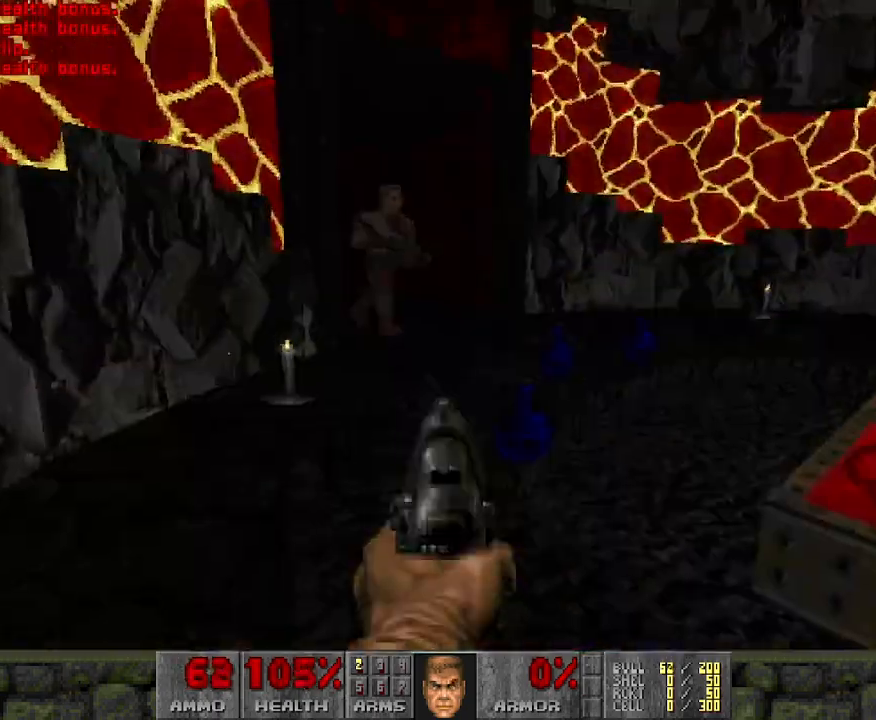
{"keys": [], "mouse": ["left"], "events": [[50, "d", "down"], [83, "d", "up"], [317, "d", "down"], [367, "d", "up"]]}
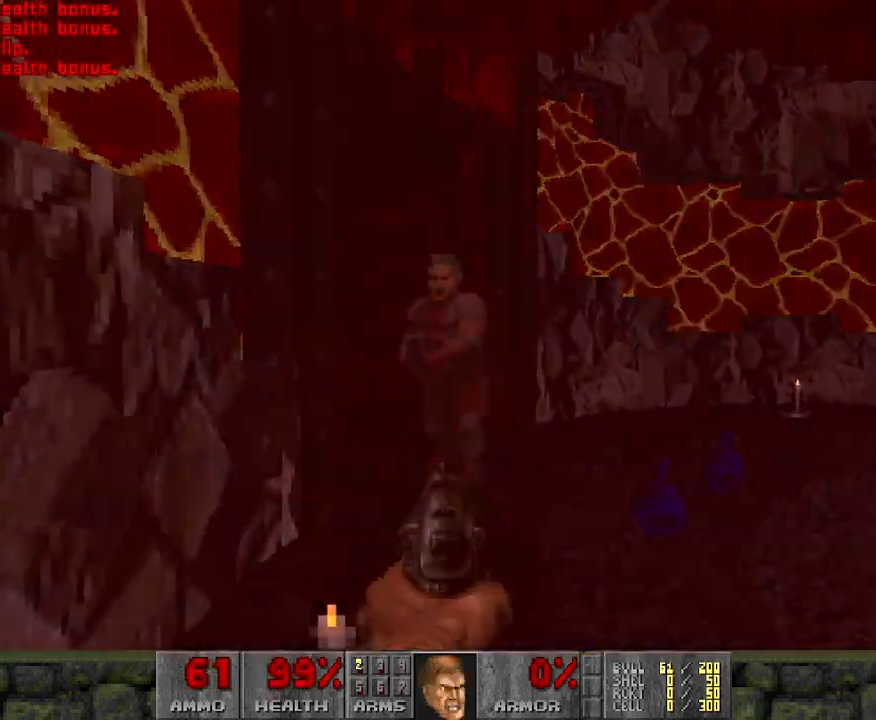
{"keys": ["w"], "mouse": ["left"], "events": [[150, "w", "down"], [233, "w", "up"], [417, "w", "down"]]}
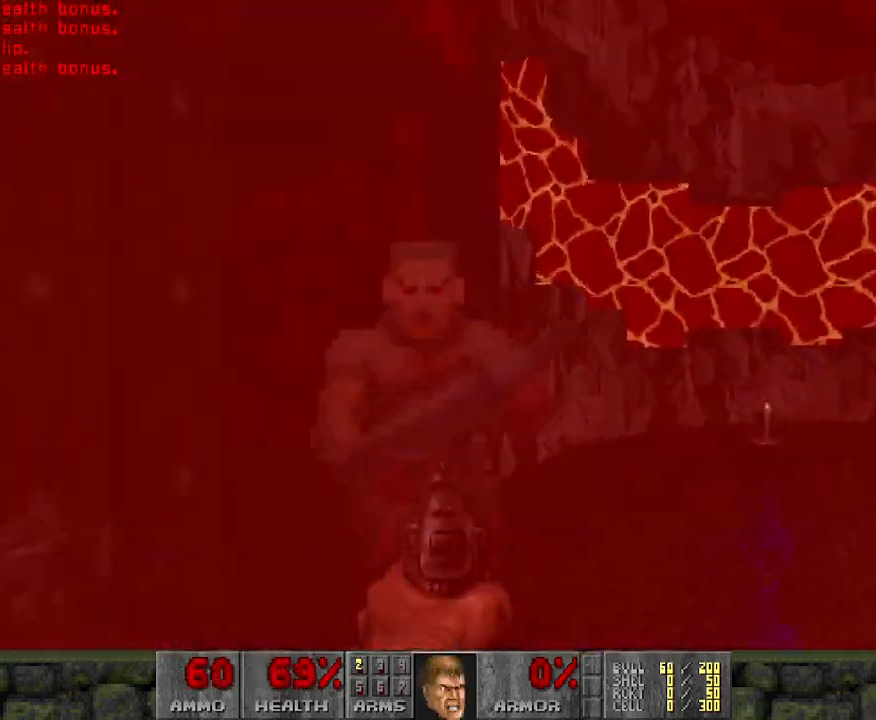
{"keys": [], "mouse": ["left"], "events": [[17, "a", "down"], [67, "w", "up"], [117, "a", "up"], [267, "a", "down"], [433, "a", "up"]]}
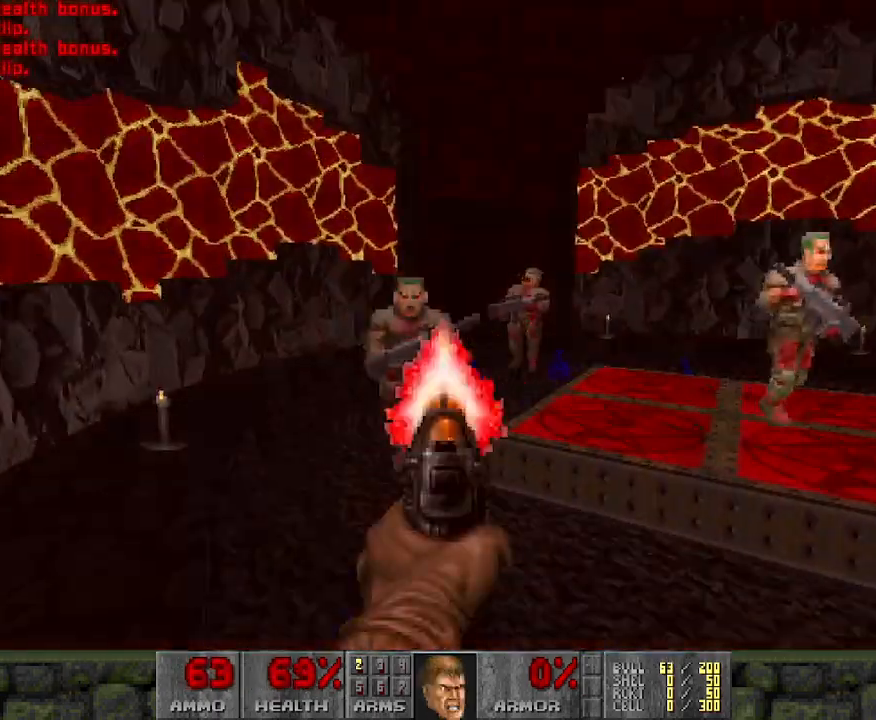
{"keys": [], "mouse": ["left"], "events": [[100, "w", "down"], [317, "w", "up"]]}
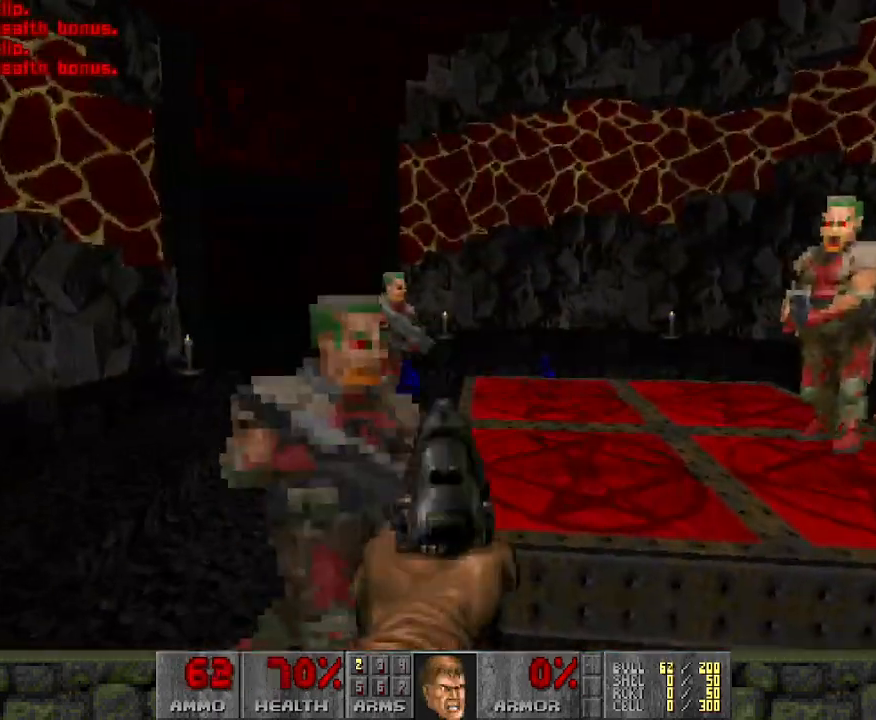
{"keys": ["a"], "mouse": ["left"], "events": [[317, "w", "down"], [433, "w", "up"], [467, "a", "down"]]}
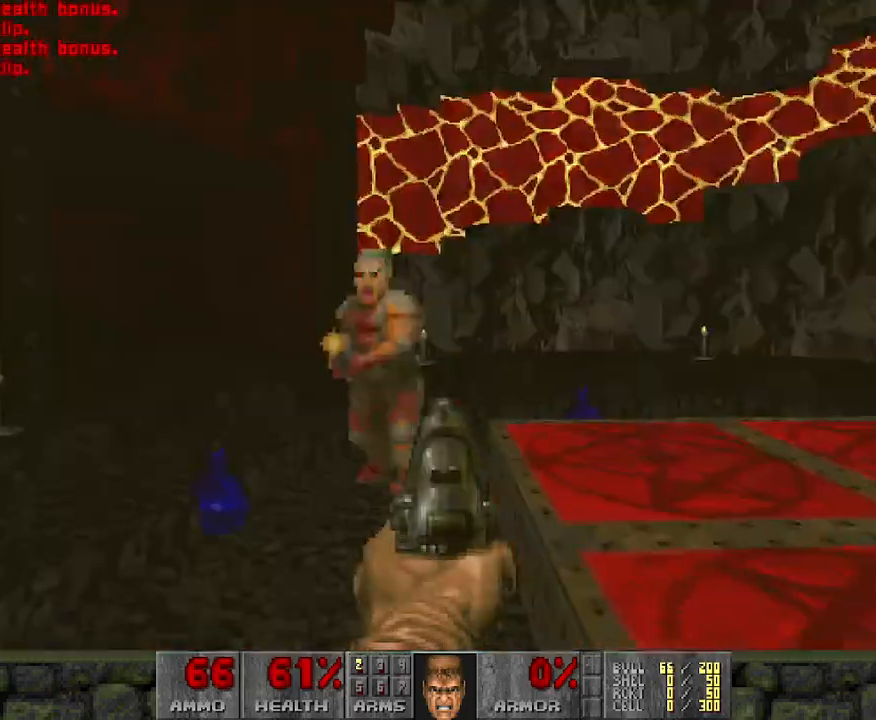
{"keys": [], "mouse": ["left"], "events": [[300, "w", "down"], [383, "w", "up"], [433, "a", "up"]]}
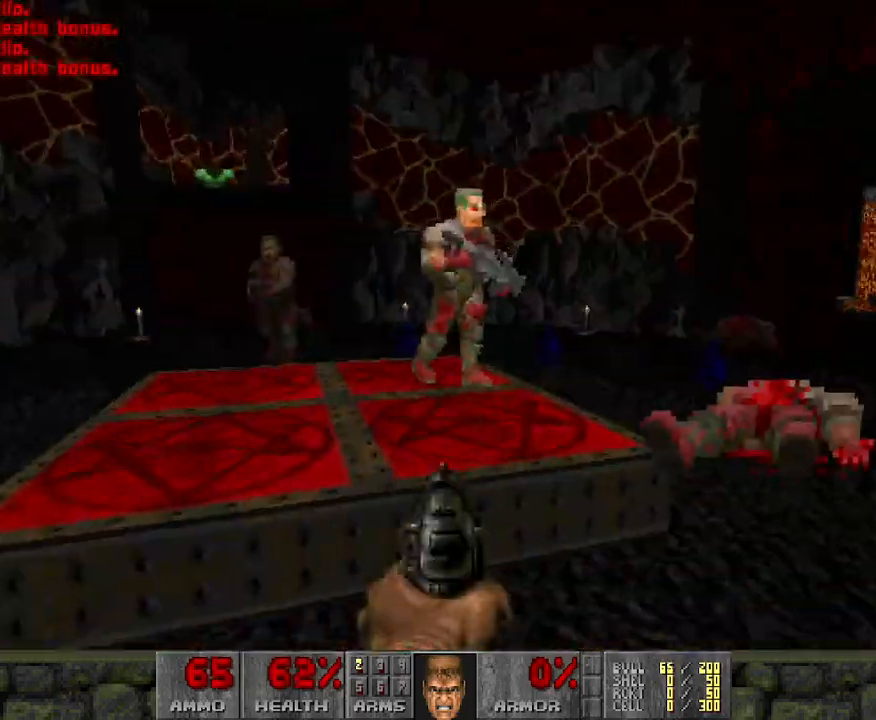
{"keys": ["a"], "mouse": ["left"], "events": [[33, "d", "down"], [67, "d", "up"], [217, "a", "down"], [317, "s", "down"], [400, "s", "up"]]}
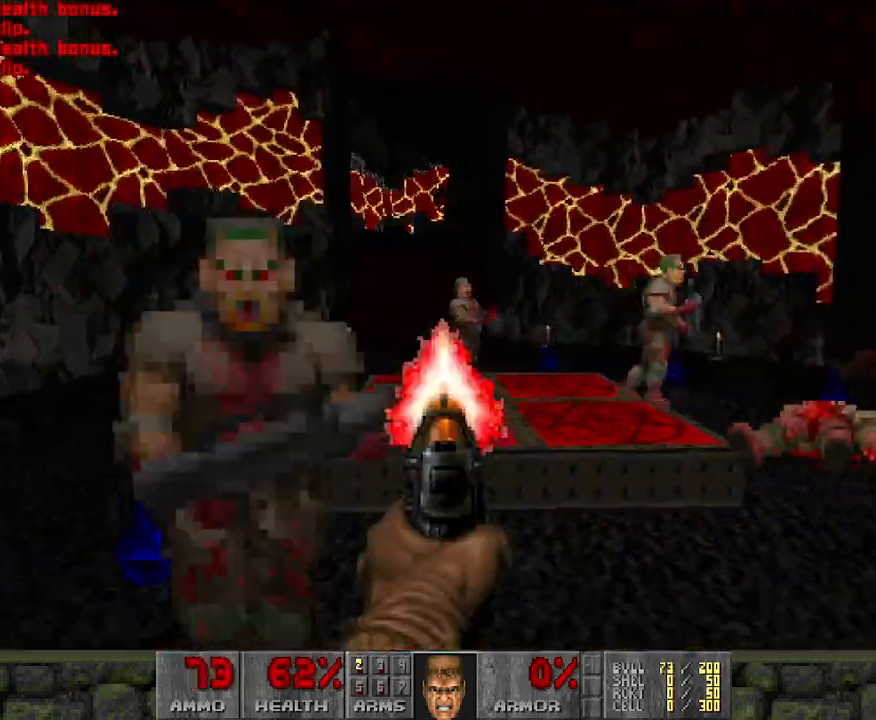
{"keys": [], "mouse": ["left"], "events": [[50, "a", "up"], [117, "w", "down"], [200, "w", "up"]]}
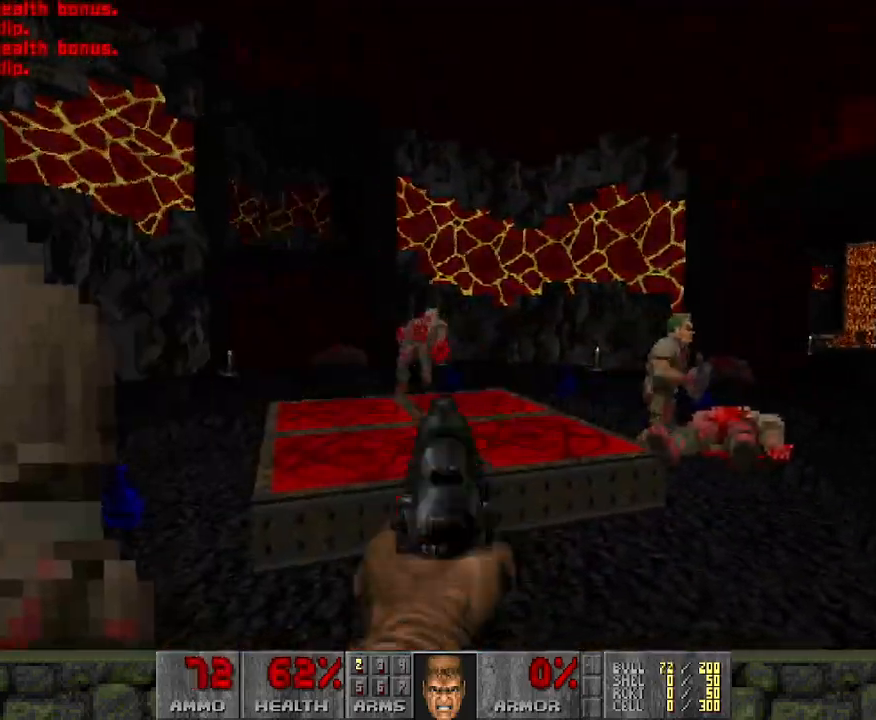
{"keys": [], "mouse": ["left"], "events": [[67, "a", "down"], [200, "a", "up"], [200, "w", "down"], [300, "w", "up"]]}
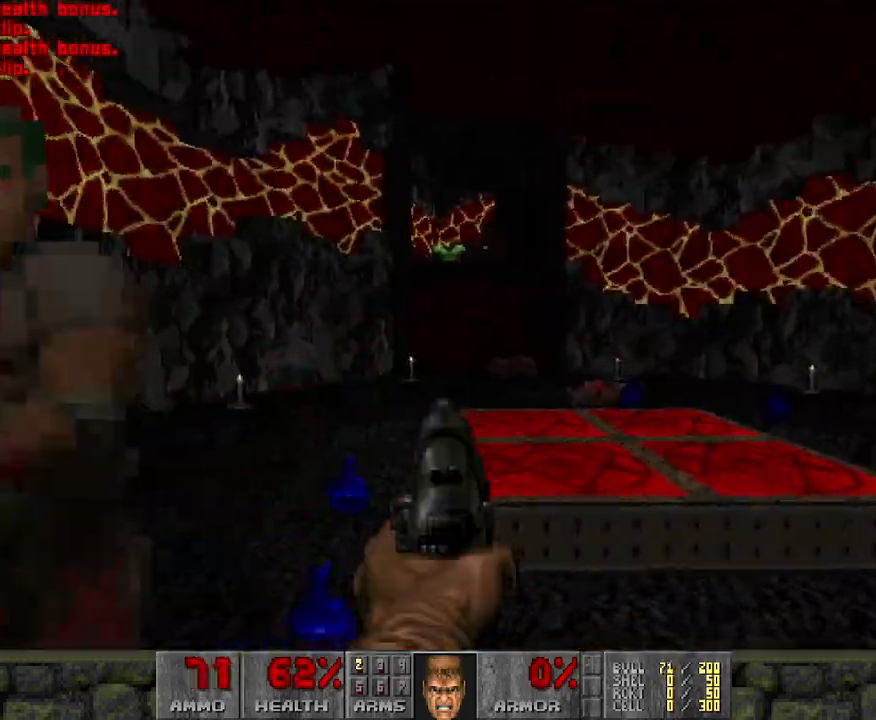
{"keys": [], "mouse": ["left"], "events": [[100, "a", "down"], [150, "a", "up"], [150, "w", "down"], [317, "w", "up"]]}
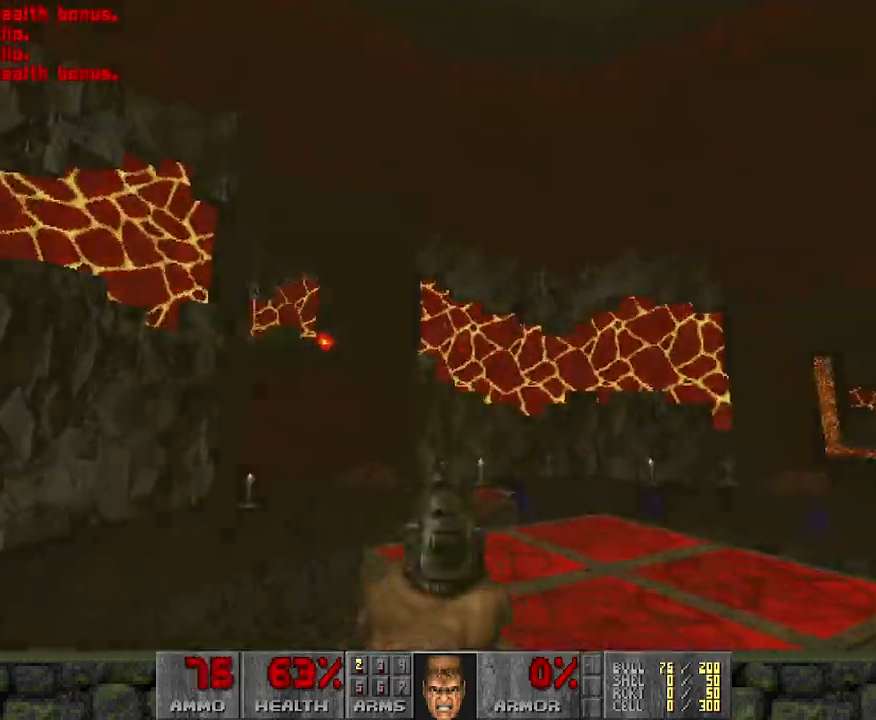
{"keys": ["a"], "mouse": ["left"], "events": [[17, "w", "down"], [200, "a", "down"], [333, "mouse_left", "up"], [350, "w", "up"], [467, "mouse_left", "down"]]}
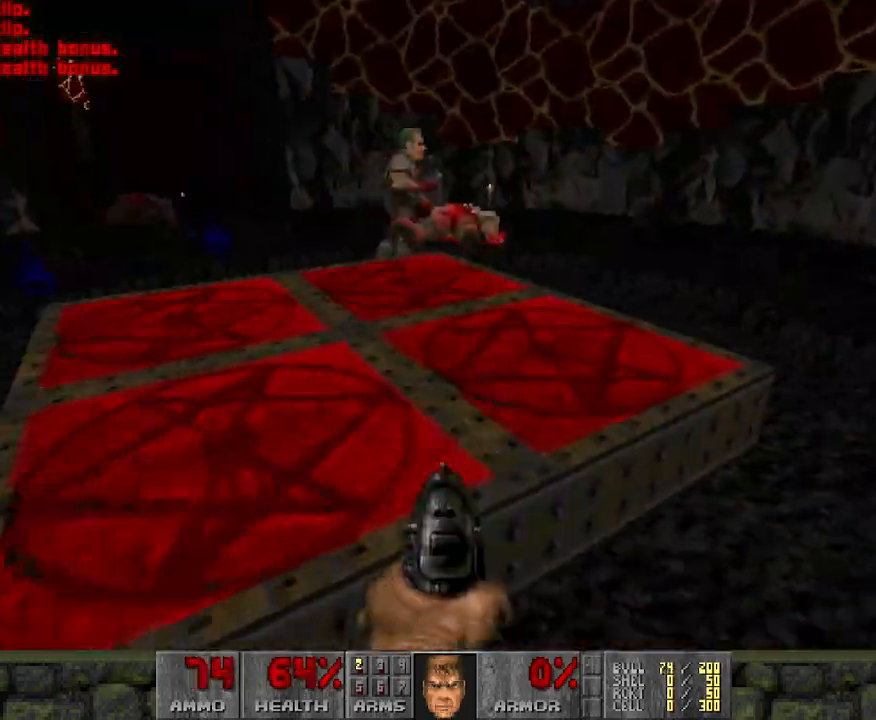
{"keys": [], "mouse": ["left"], "events": [[133, "w", "down"], [217, "a", "up"], [350, "d", "down"], [417, "w", "up"], [450, "d", "up"]]}
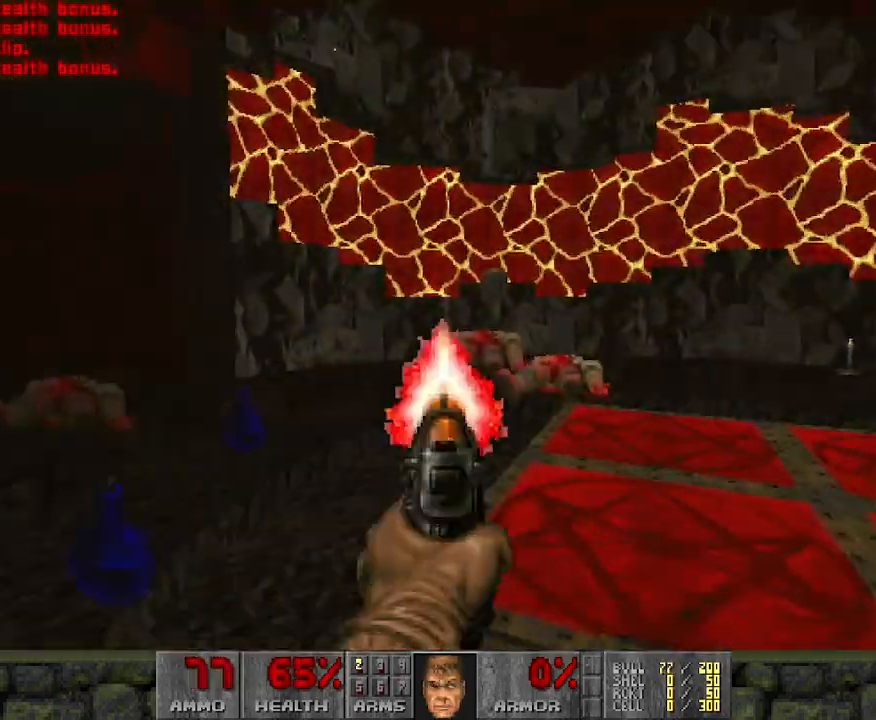
{"keys": ["w"], "mouse": [], "events": [[83, "w", "down"], [217, "mouse_left", "up"], [233, "a", "down"], [317, "a", "up"]]}
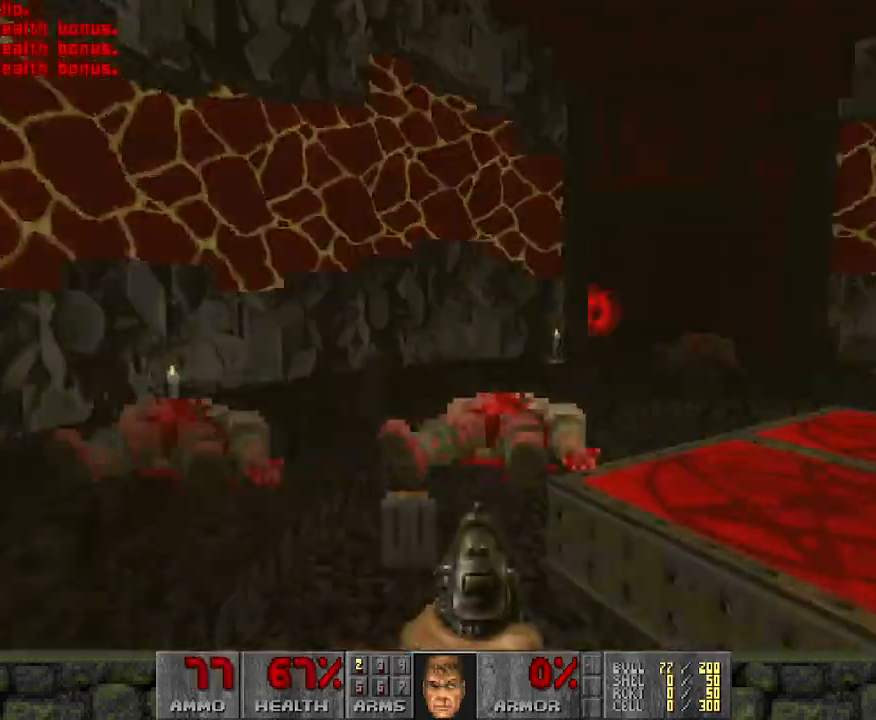
{"keys": ["d", "w"], "mouse": [], "events": [[100, "a", "down"], [250, "a", "up"], [250, "d", "down"]]}
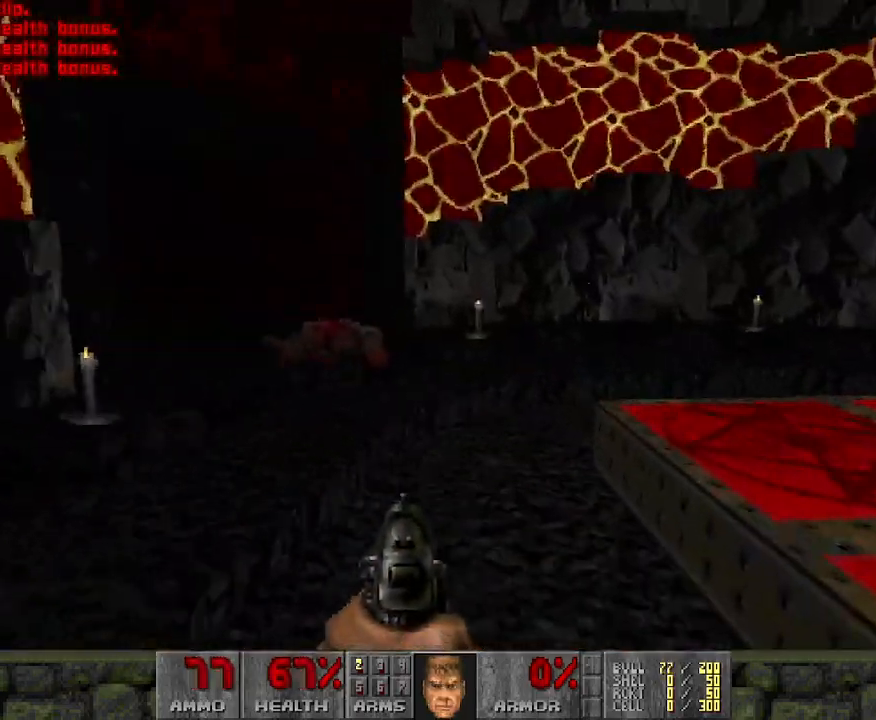
{"keys": ["d", "w"], "mouse": [], "events": [[117, "w", "up"], [317, "w", "down"]]}
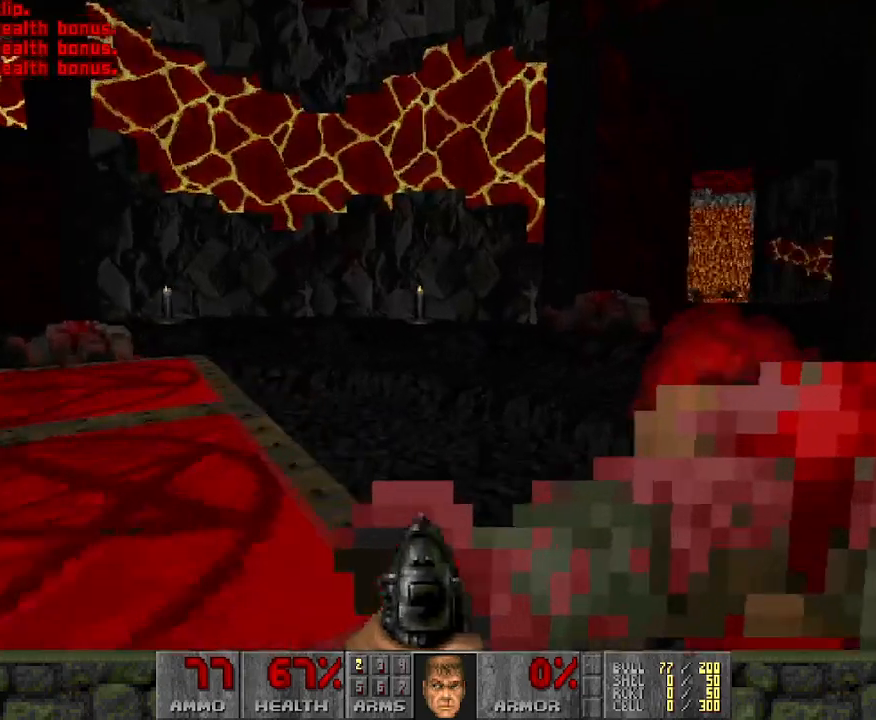
{"keys": [], "mouse": [], "events": [[33, "d", "up"], [133, "a", "down"], [233, "w", "up"], [500, "a", "up"]]}
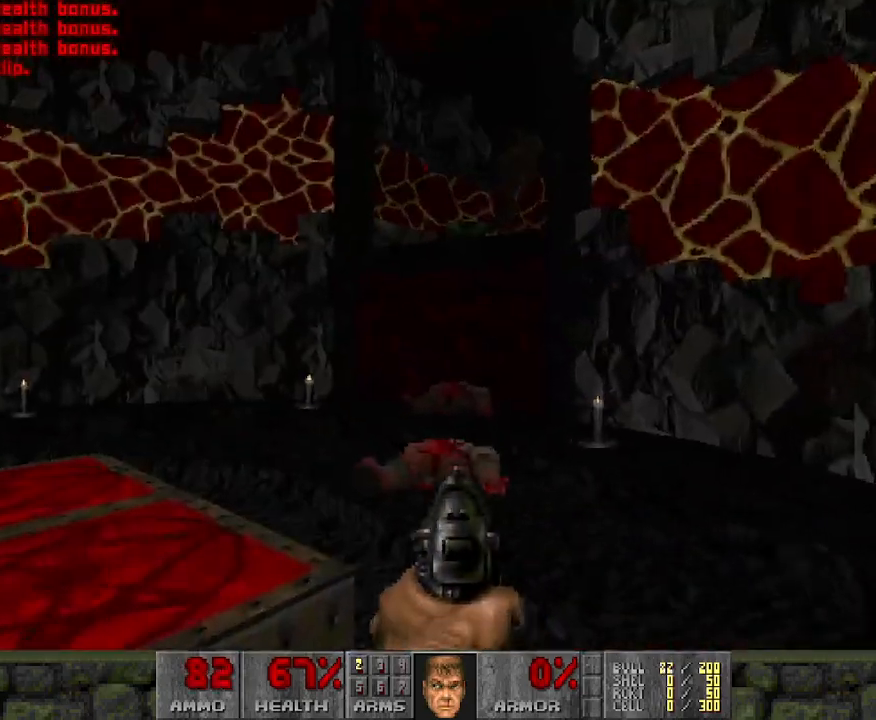
{"keys": ["a"], "mouse": ["left"], "events": [[17, "w", "down"], [100, "d", "down"], [283, "d", "up"], [333, "w", "up"], [383, "a", "down"], [483, "mouse_left", "down"]]}
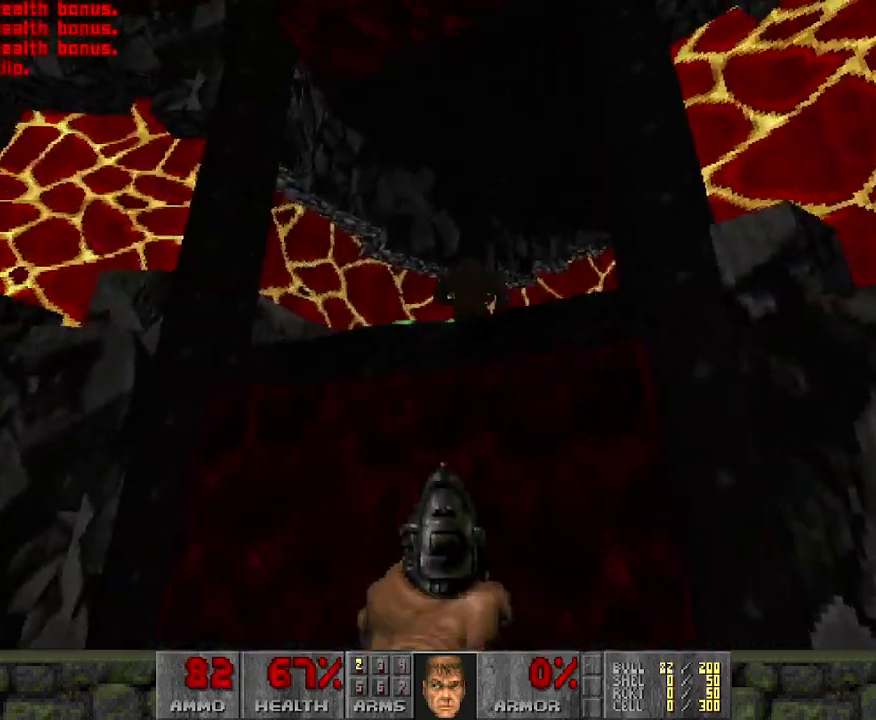
{"keys": [], "mouse": ["left"], "events": [[67, "s", "down"], [200, "a", "up"], [350, "s", "up"]]}
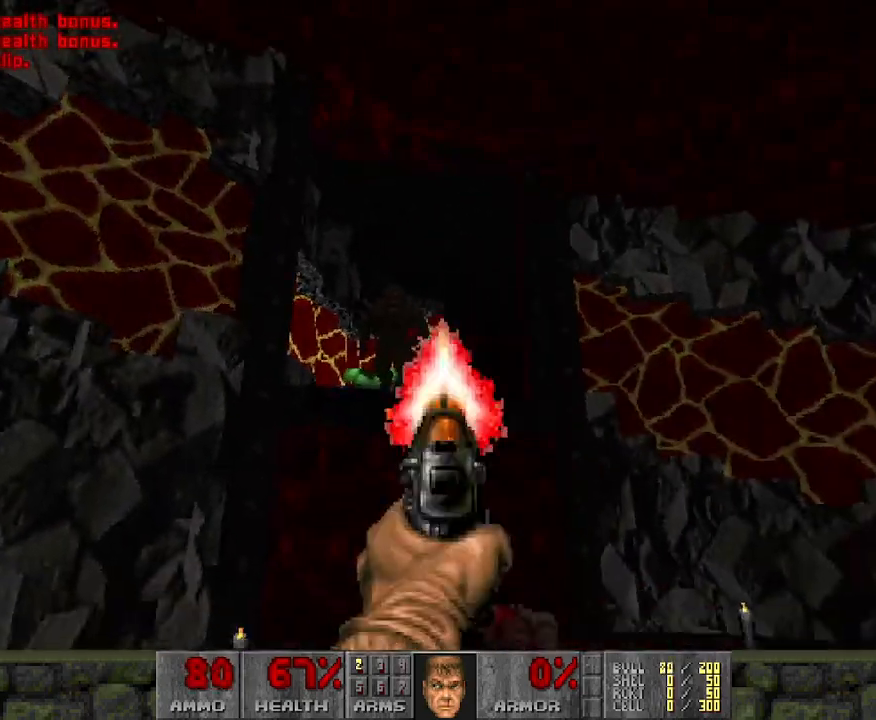
{"keys": [], "mouse": [], "events": [[83, "a", "down"], [133, "w", "down"], [183, "mouse_left", "up"], [233, "a", "up"], [233, "w", "up"]]}
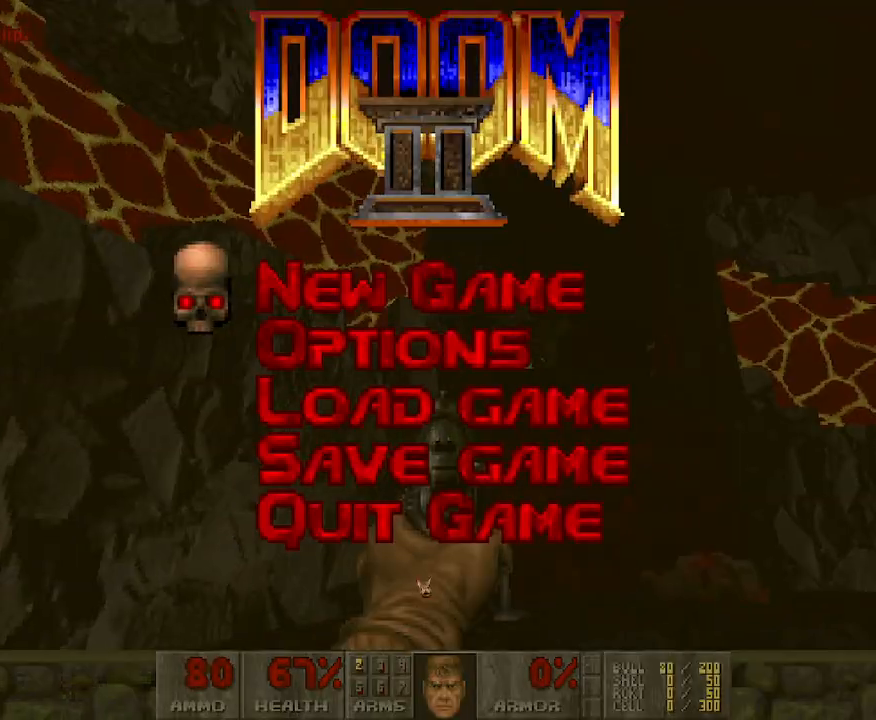
{"keys": [], "mouse": [], "events": []}
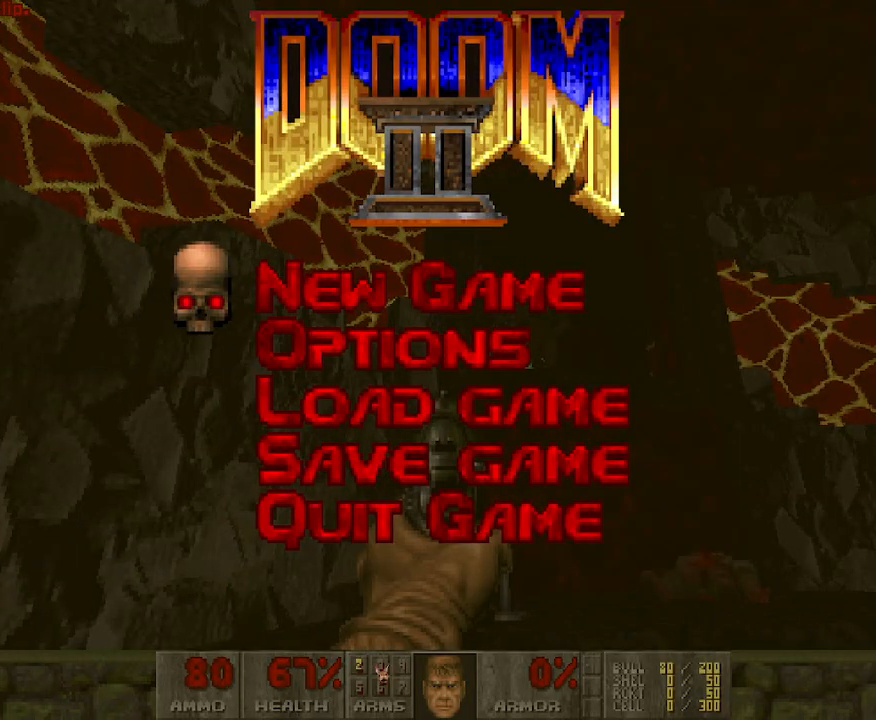
{"keys": [], "mouse": [], "events": []}
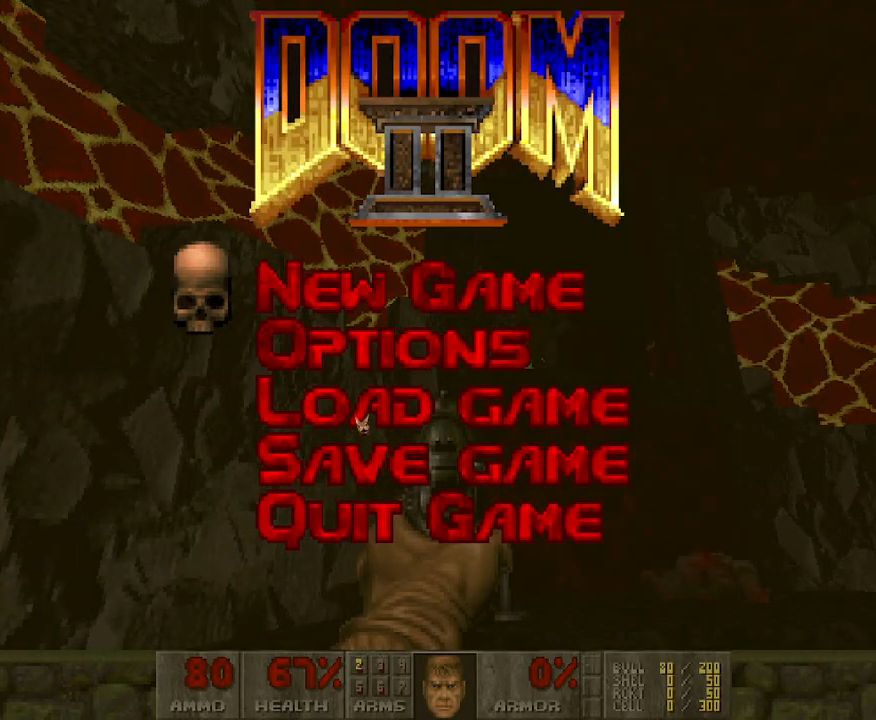
{"keys": [], "mouse": [], "events": [[400, "mouse_left", "down"], [500, "mouse_left", "up"]]}
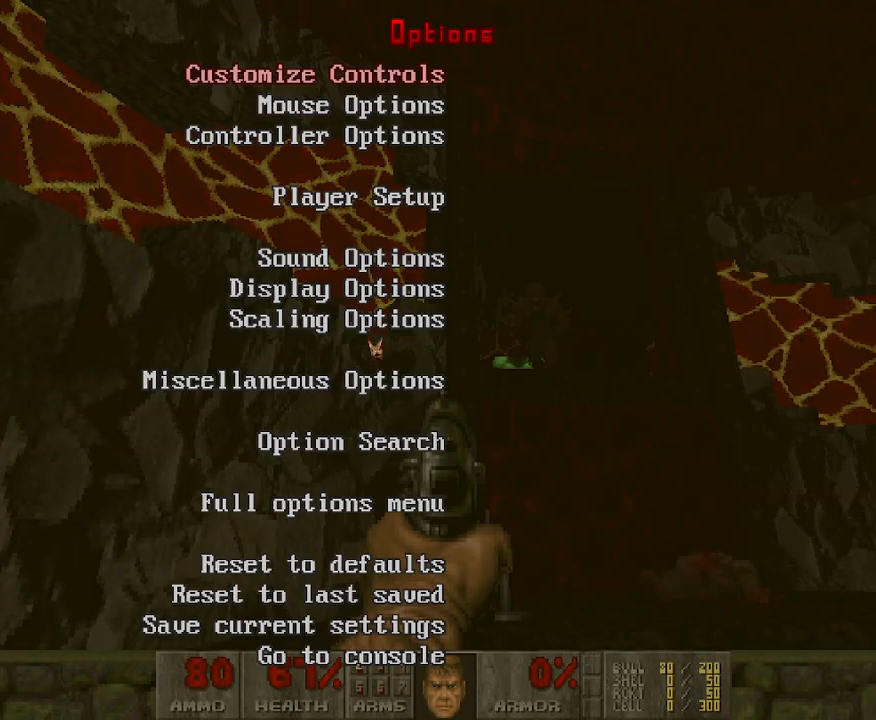
{"keys": [], "mouse": [], "events": []}
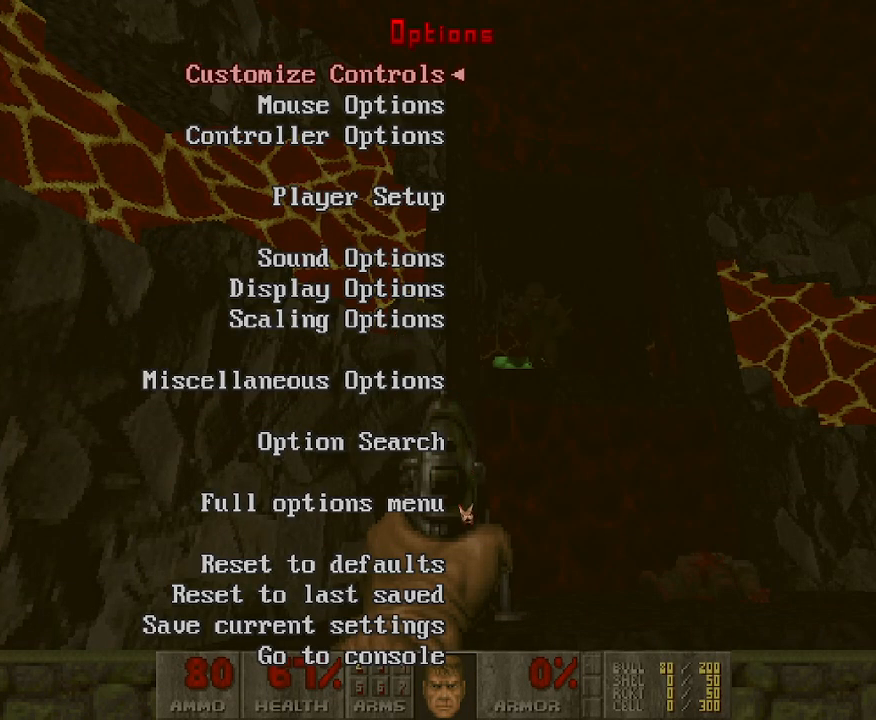
{"keys": [], "mouse": [], "events": []}